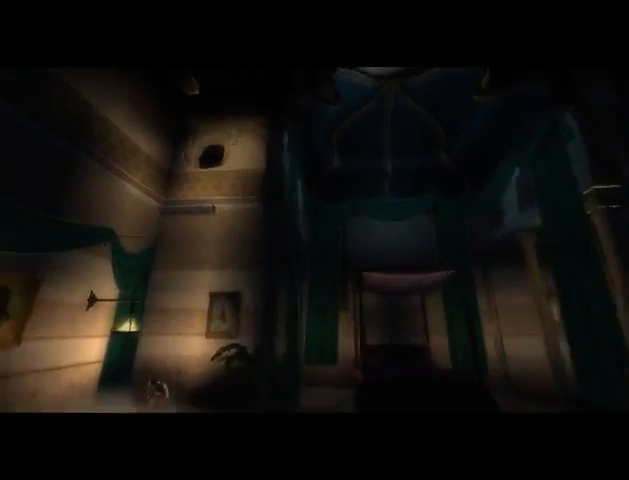
Gameplay with a controller (Xbox layout); each line is a JSON object with the inputs held at the frame after it. "events" lists button and stick changes between this image and that frame as [ms after this image, input, new state], when the widget could be followed in between. Not read: L3 R3.
{"buttons": ["A"], "left_stick": "center", "right_stick": "center", "events": [[67, "A", "down"], [167, "A", "up"], [267, "A", "down"], [300, "A", "up"], [367, "A", "down"], [433, "A", "up"], [500, "A", "down"]]}
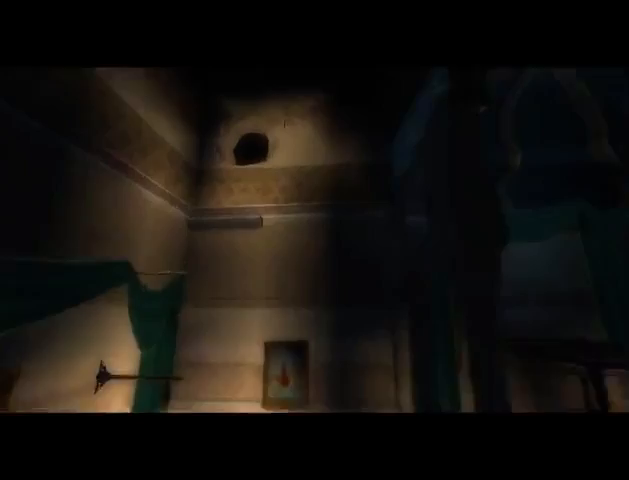
{"buttons": [], "left_stick": "center", "right_stick": "center", "events": [[67, "A", "up"]]}
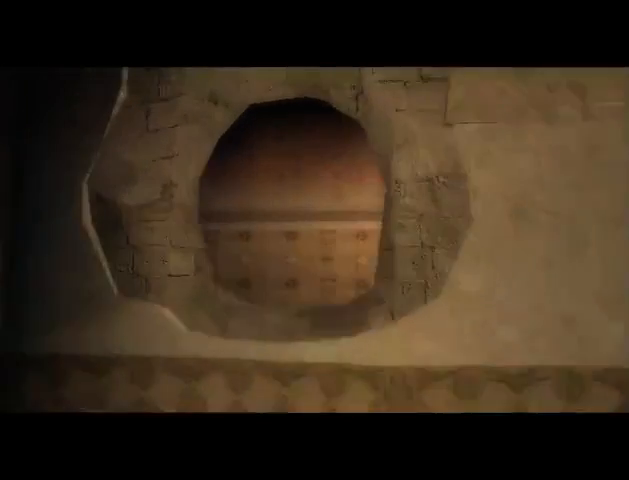
{"buttons": [], "left_stick": "center", "right_stick": "center", "events": []}
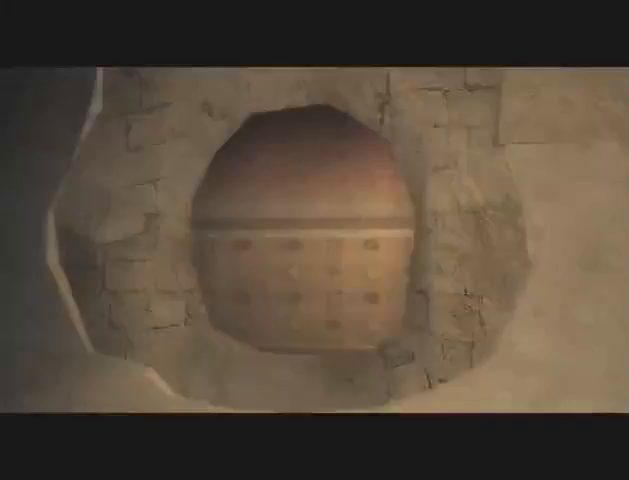
{"buttons": [], "left_stick": "up-left", "right_stick": "center", "events": [[433, "left_stick", "up-left"]]}
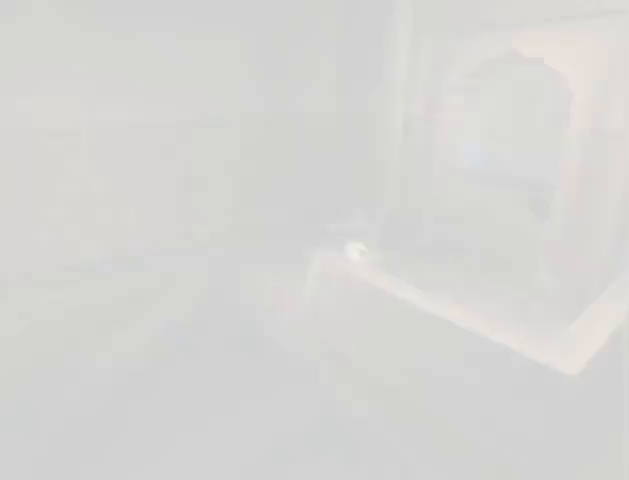
{"buttons": ["R1"], "left_stick": "left", "right_stick": "center", "events": [[300, "left_stick", "left"], [367, "R1", "down"]]}
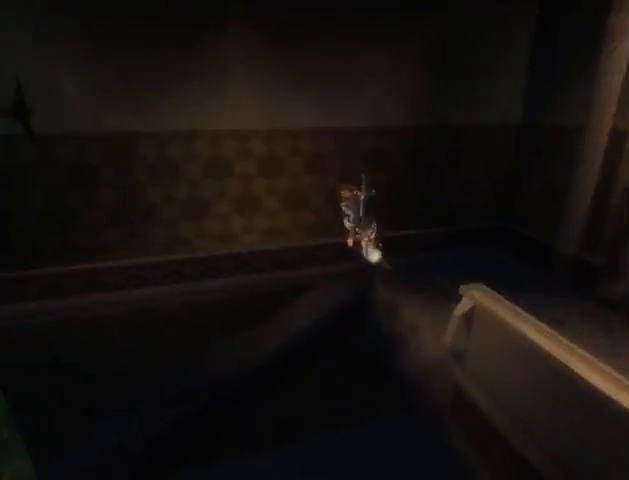
{"buttons": ["R1"], "left_stick": "left", "right_stick": "center", "events": []}
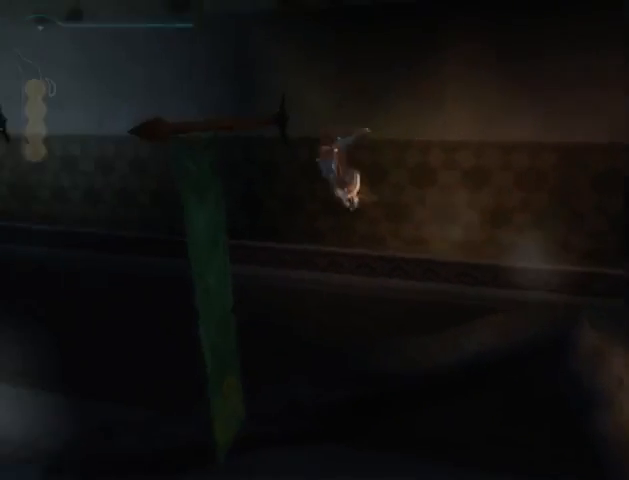
{"buttons": ["A", "SELECT"], "left_stick": "center", "right_stick": "center", "events": [[167, "A", "down"], [200, "left_stick", "center"], [267, "A", "up"], [267, "R1", "up"], [333, "A", "down"], [333, "R1", "down"], [400, "A", "up"], [433, "R1", "up"], [467, "A", "down"], [500, "SELECT", "down"]]}
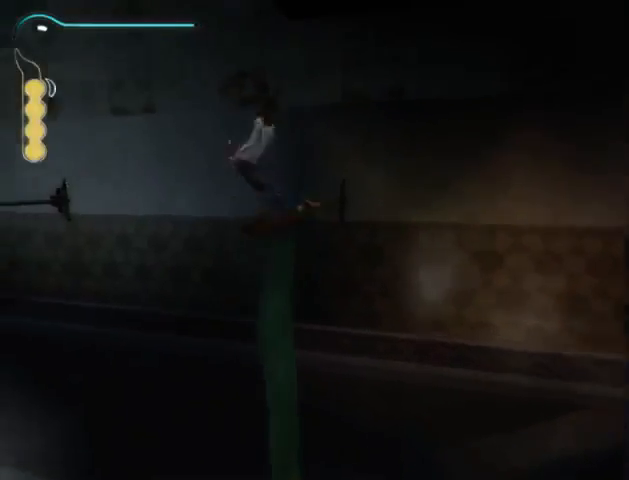
{"buttons": [], "left_stick": "center", "right_stick": "center", "events": [[33, "A", "up"], [133, "A", "down"], [133, "SELECT", "up"], [333, "A", "up"], [400, "A", "down"], [467, "A", "up"]]}
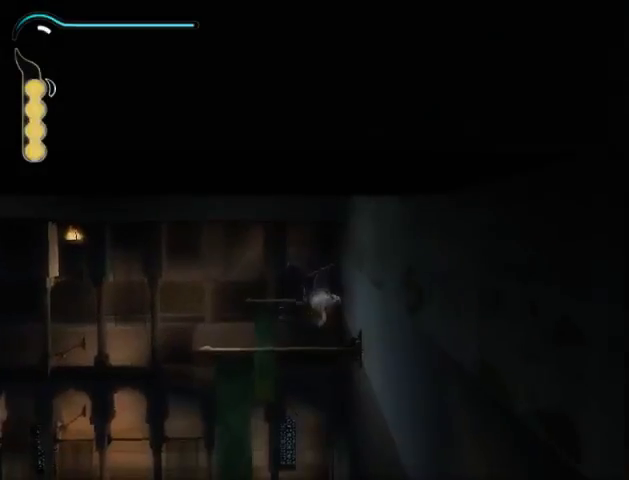
{"buttons": ["A"], "left_stick": "center", "right_stick": "center", "events": [[167, "A", "down"], [267, "A", "up"], [333, "A", "down"], [367, "A", "up"], [467, "A", "down"]]}
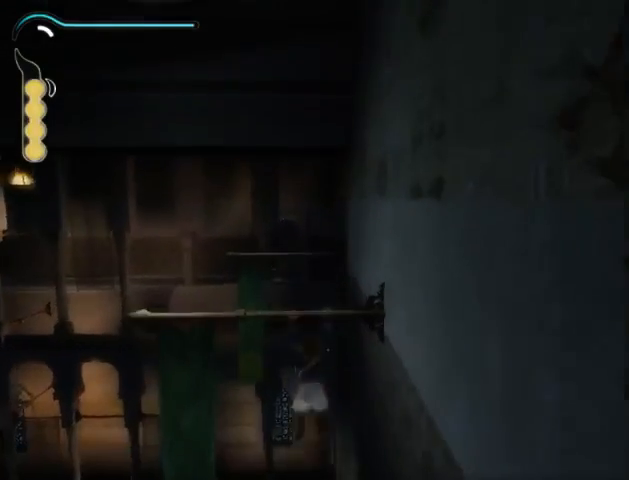
{"buttons": ["A"], "left_stick": "center", "right_stick": "center", "events": [[33, "A", "up"], [100, "A", "down"], [167, "A", "up"], [200, "A", "down"], [267, "A", "up"], [367, "A", "down"], [400, "A", "up"], [500, "A", "down"]]}
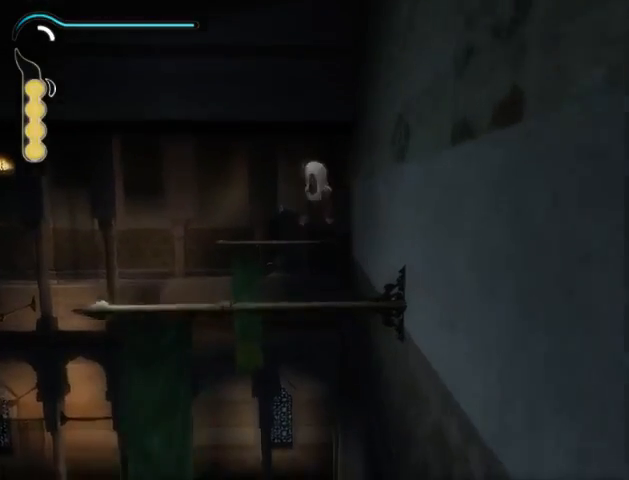
{"buttons": [], "left_stick": "center", "right_stick": "center", "events": [[67, "A", "up"]]}
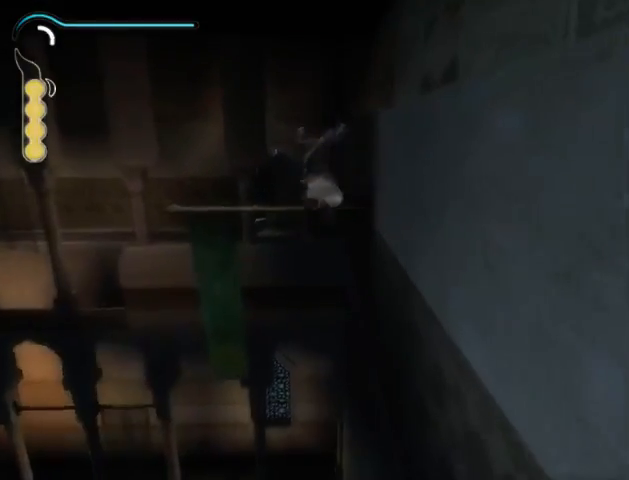
{"buttons": [], "left_stick": "center", "right_stick": "center", "events": [[133, "A", "down"], [233, "A", "up"], [300, "A", "down"], [333, "A", "up"], [433, "A", "down"], [467, "A", "up"]]}
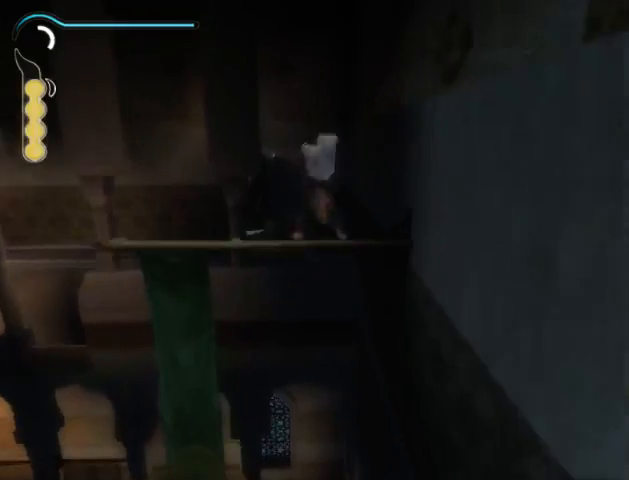
{"buttons": [], "left_stick": "up", "right_stick": "center", "events": [[33, "A", "down"], [100, "A", "up"], [200, "left_stick", "up"]]}
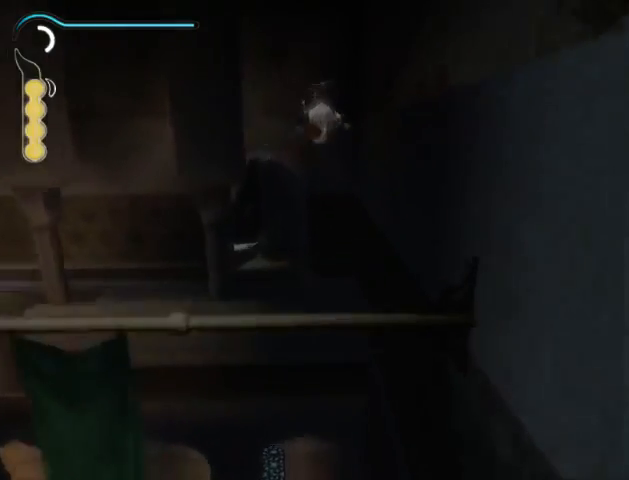
{"buttons": [], "left_stick": "up", "right_stick": "center", "events": []}
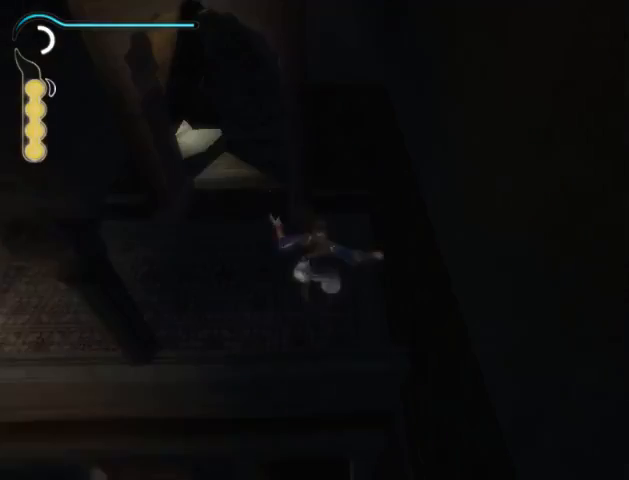
{"buttons": [], "left_stick": "up", "right_stick": "center", "events": []}
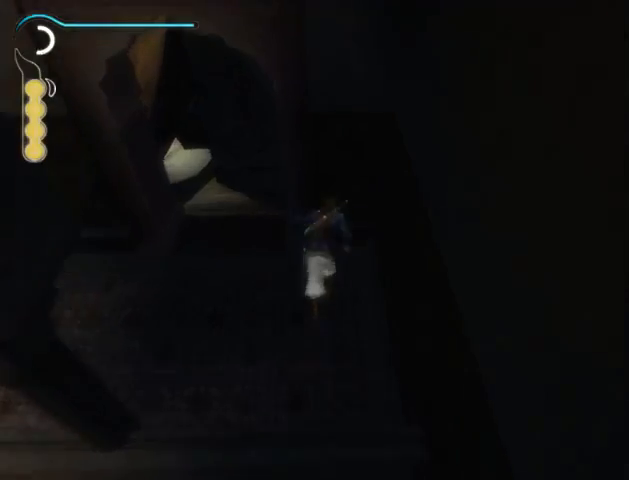
{"buttons": ["R1"], "left_stick": "down-right", "right_stick": "center", "events": [[33, "left_stick", "center"], [267, "R1", "down"], [267, "left_stick", "down-right"]]}